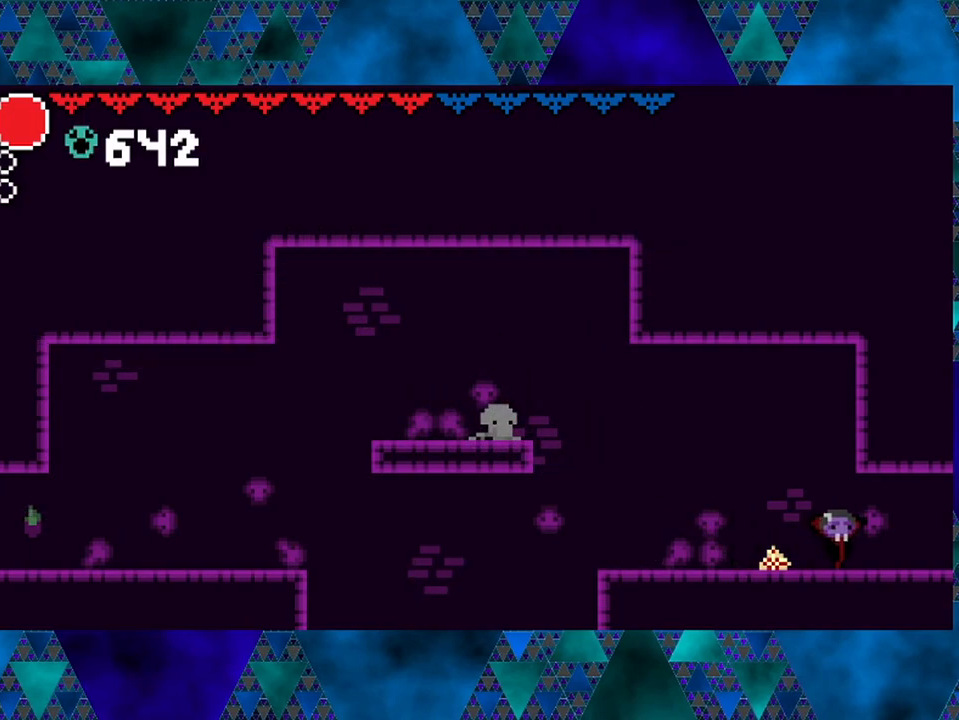
Gameplay with a controller (Nintendo layout); each line is a JSON object with the inputs held at the frame after it. "events" lists button and stick changes between this image and that frame as [ms after this image, input, new state], when the widget could be followed in between. Not read: L3 R3.
{"buttons": ["DPAD_RIGHT"], "left_stick": "center", "right_stick": "center", "events": []}
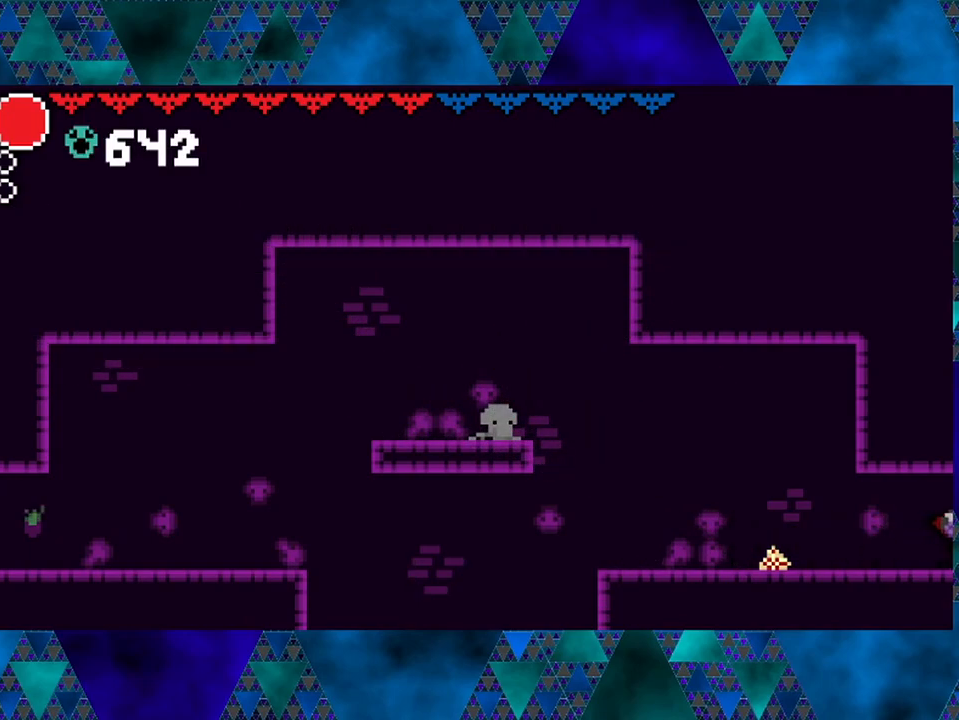
{"buttons": [], "left_stick": "center", "right_stick": "center", "events": [[50, "DPAD_RIGHT", "up"]]}
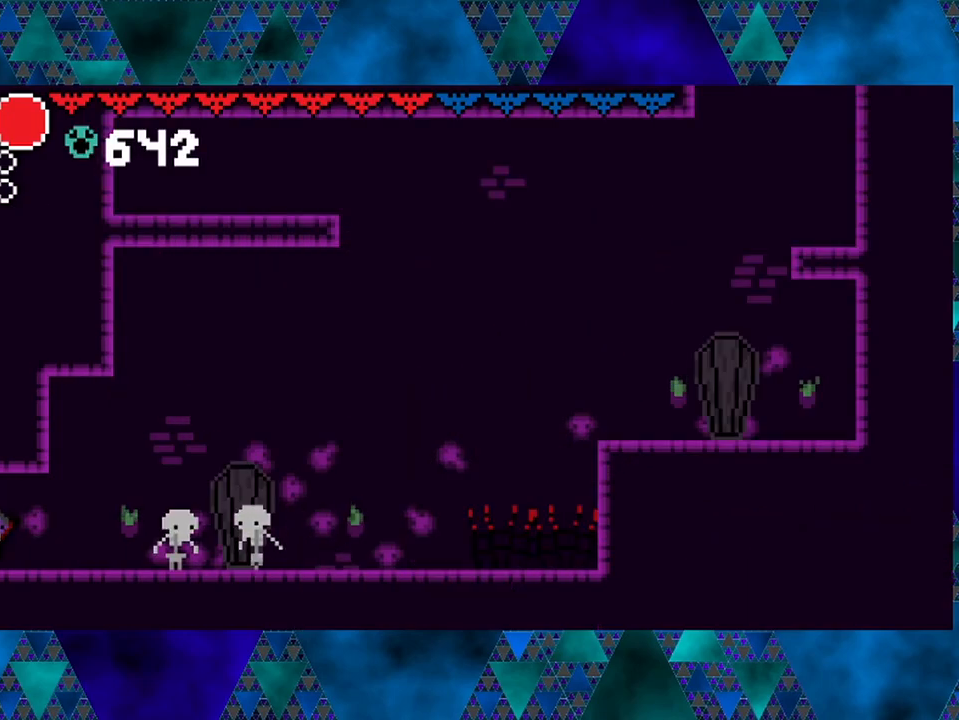
{"buttons": ["DPAD_LEFT"], "left_stick": "center", "right_stick": "center", "events": [[300, "DPAD_LEFT", "down"]]}
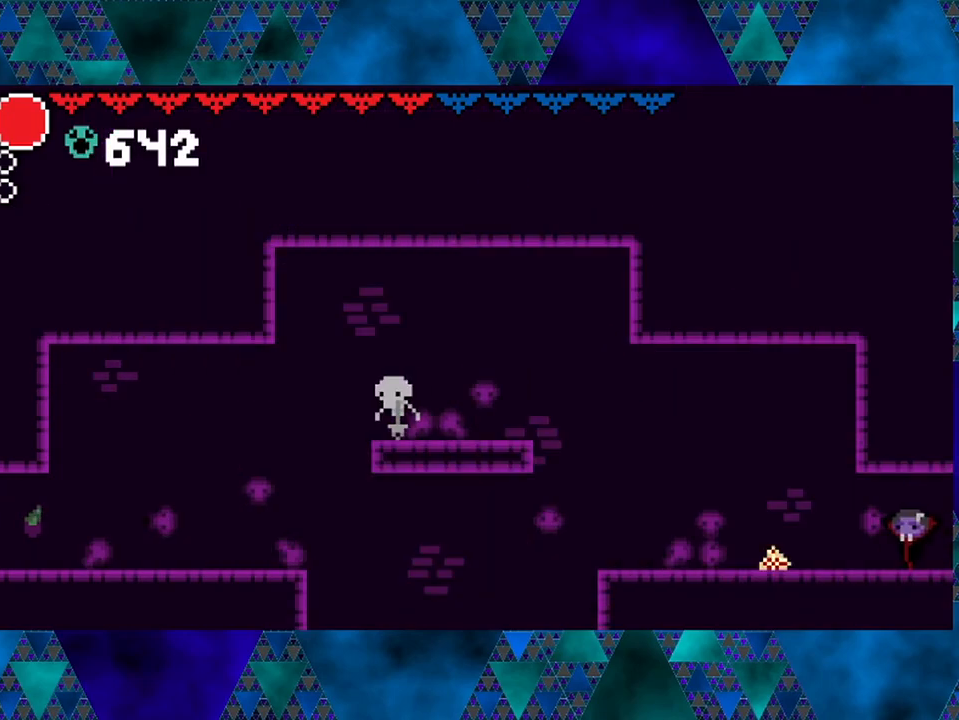
{"buttons": ["DPAD_LEFT"], "left_stick": "center", "right_stick": "center", "events": []}
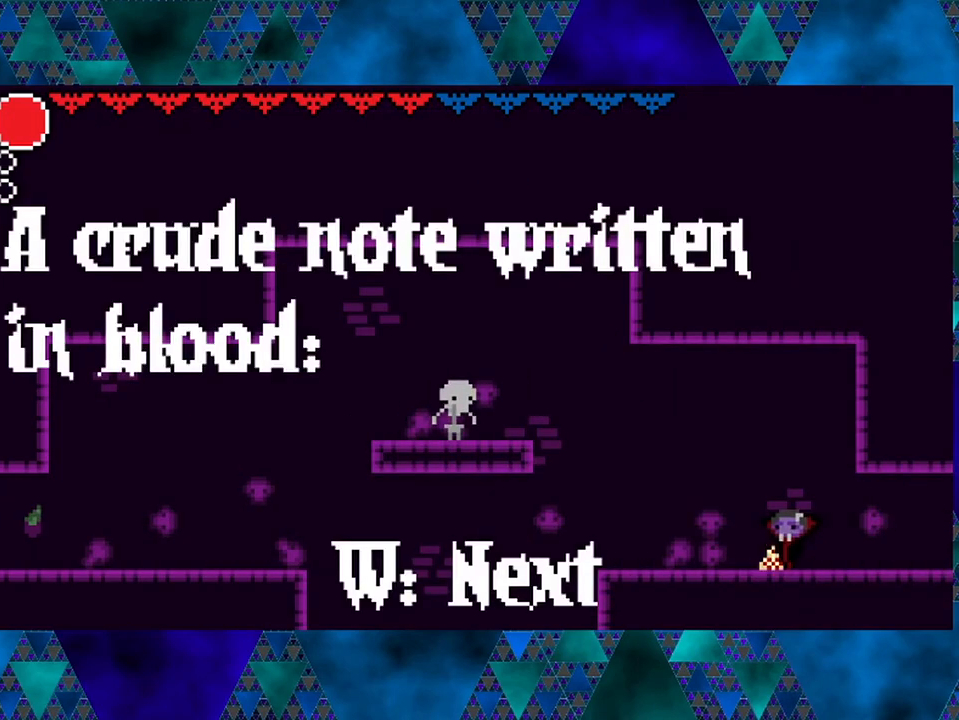
{"buttons": ["DPAD_LEFT"], "left_stick": "center", "right_stick": "center", "events": []}
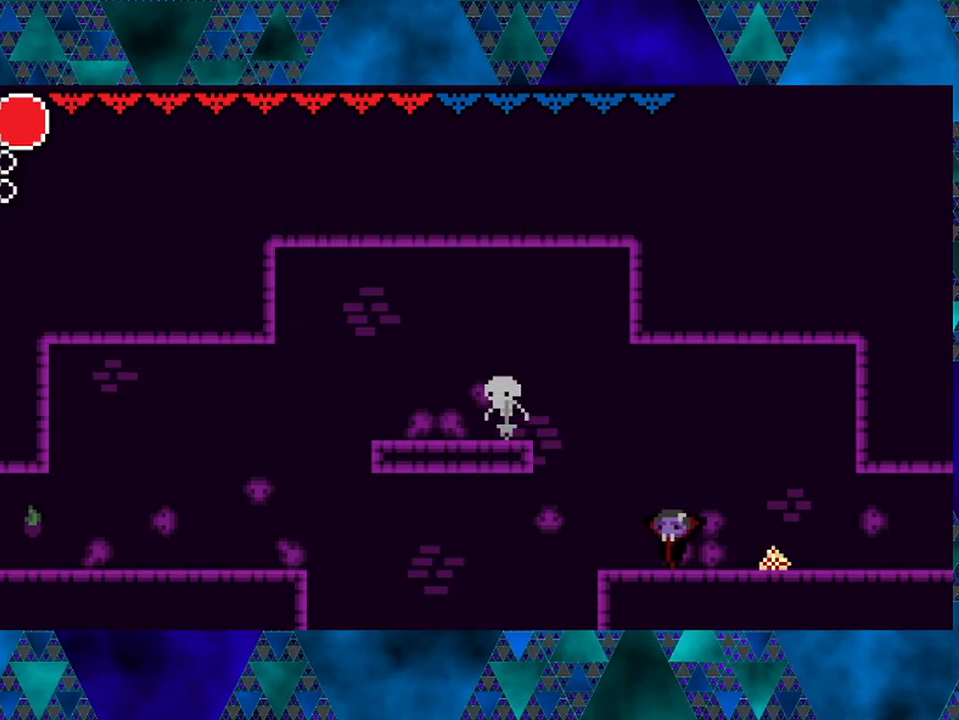
{"buttons": ["DPAD_LEFT"], "left_stick": "center", "right_stick": "center", "events": []}
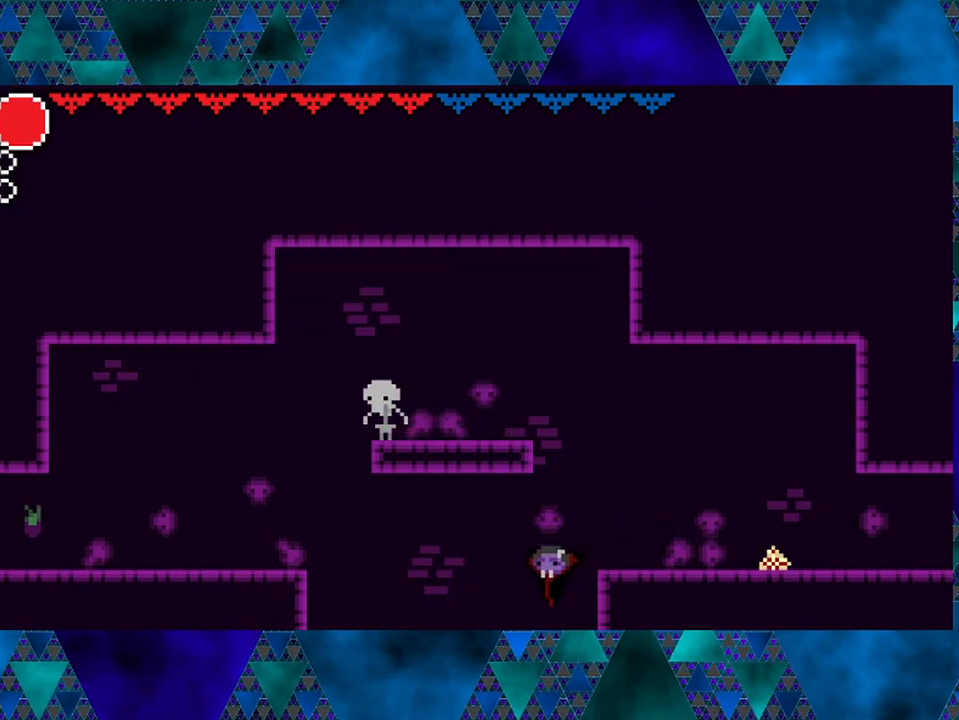
{"buttons": [], "left_stick": "center", "right_stick": "center", "events": [[183, "DPAD_LEFT", "up"]]}
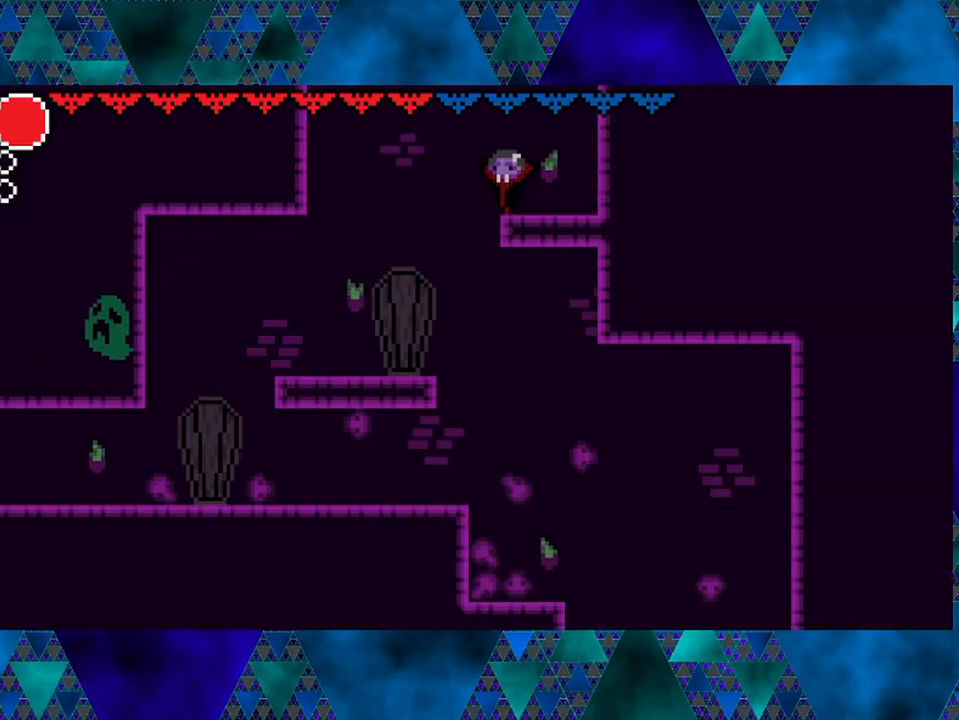
{"buttons": ["DPAD_RIGHT"], "left_stick": "center", "right_stick": "center", "events": [[100, "DPAD_LEFT", "down"], [433, "DPAD_LEFT", "up"], [450, "DPAD_RIGHT", "down"]]}
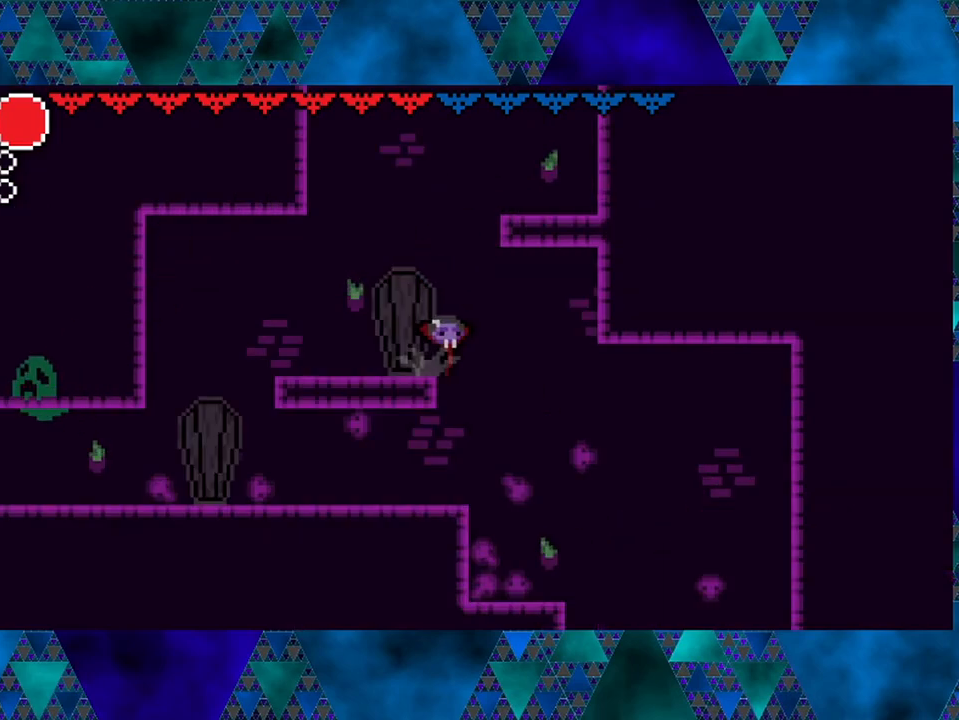
{"buttons": ["DPAD_RIGHT"], "left_stick": "center", "right_stick": "center", "events": []}
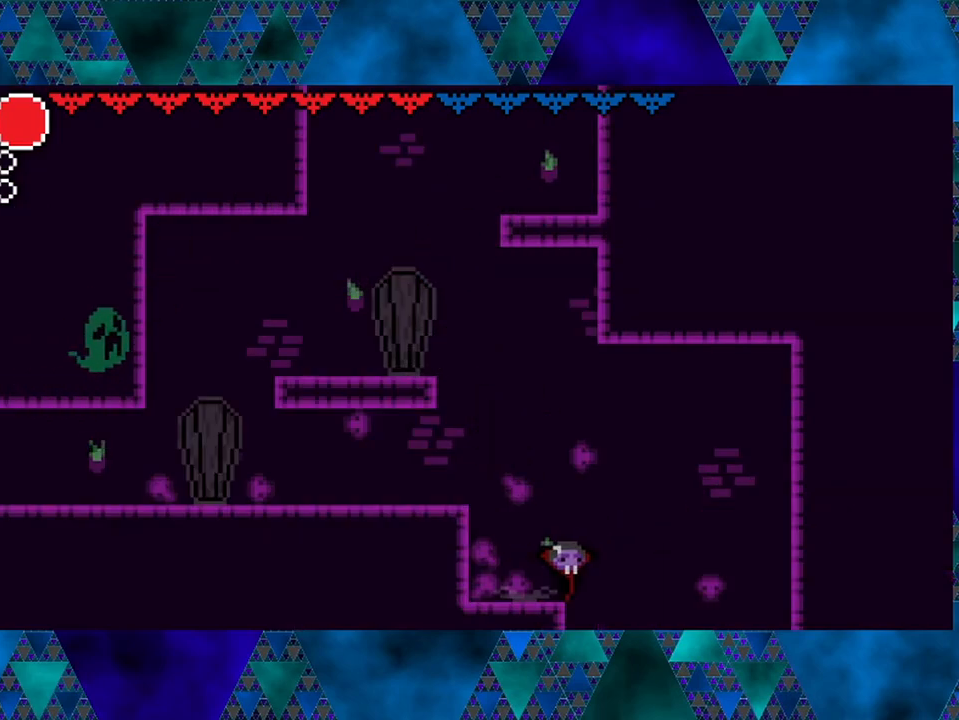
{"buttons": [], "left_stick": "center", "right_stick": "center", "events": [[200, "DPAD_RIGHT", "up"]]}
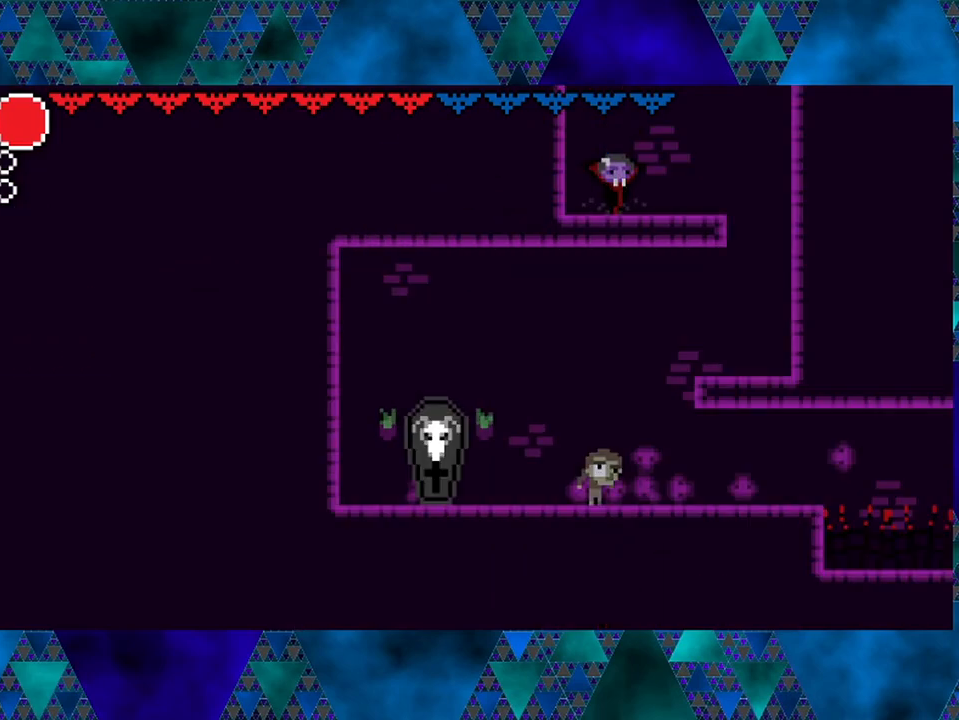
{"buttons": ["DPAD_RIGHT"], "left_stick": "center", "right_stick": "center", "events": [[250, "DPAD_RIGHT", "down"]]}
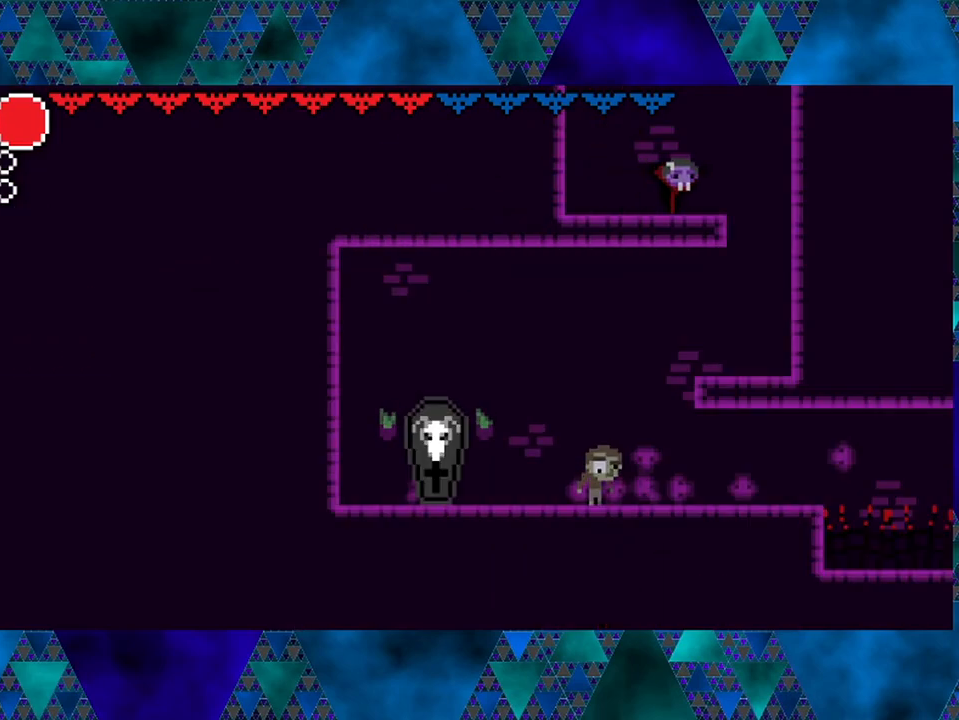
{"buttons": ["DPAD_LEFT"], "left_stick": "center", "right_stick": "center", "events": [[450, "DPAD_RIGHT", "up"], [500, "DPAD_LEFT", "down"]]}
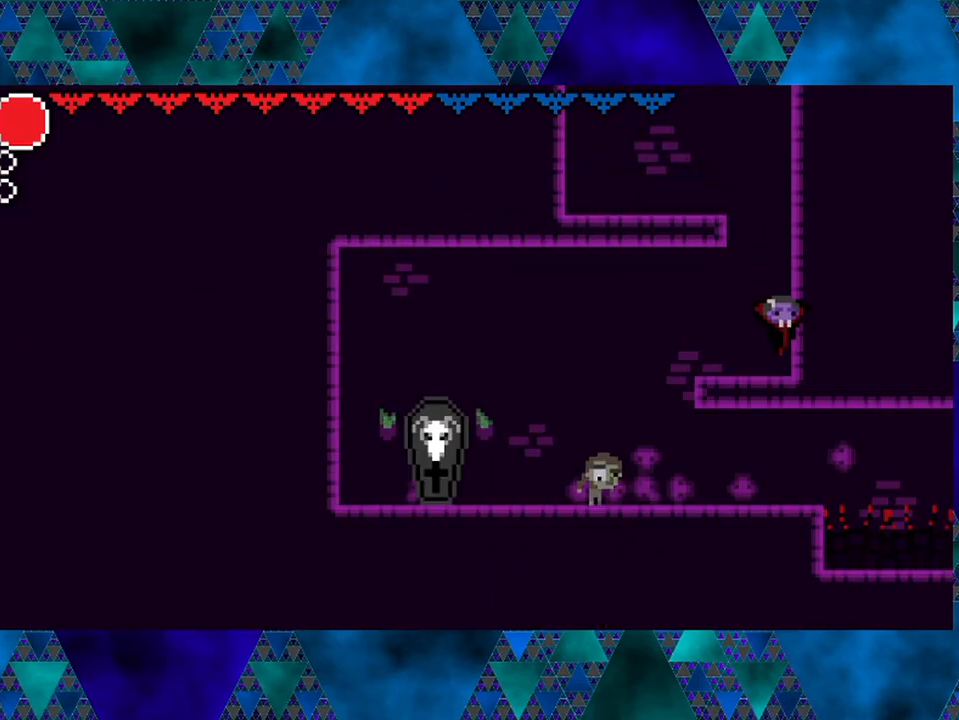
{"buttons": ["DPAD_LEFT"], "left_stick": "center", "right_stick": "center", "events": []}
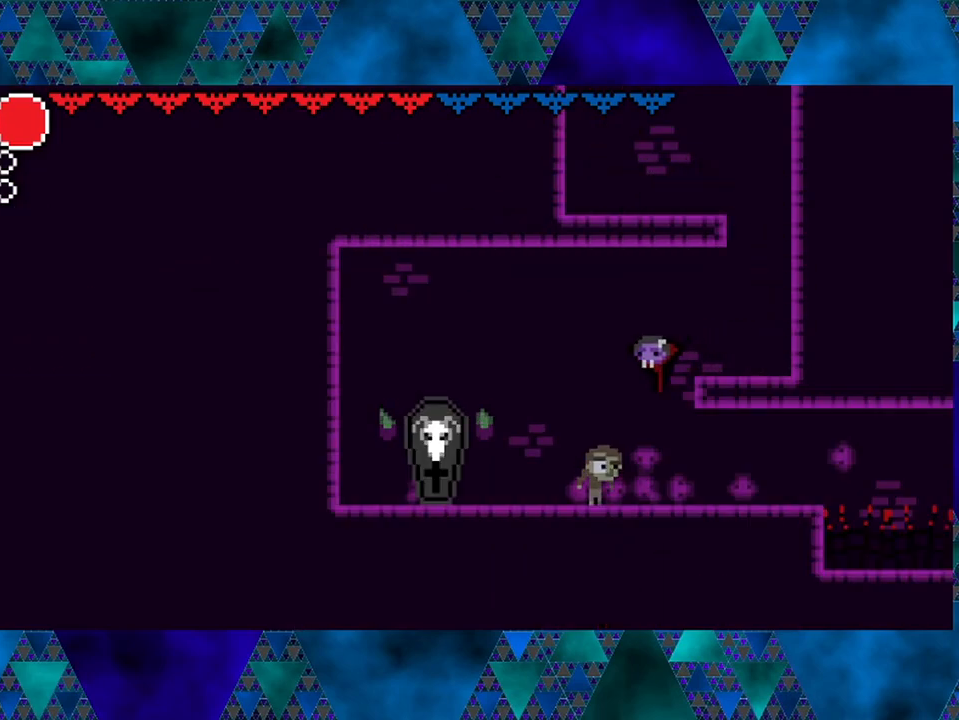
{"buttons": [], "left_stick": "center", "right_stick": "center", "events": [[67, "DPAD_LEFT", "up"]]}
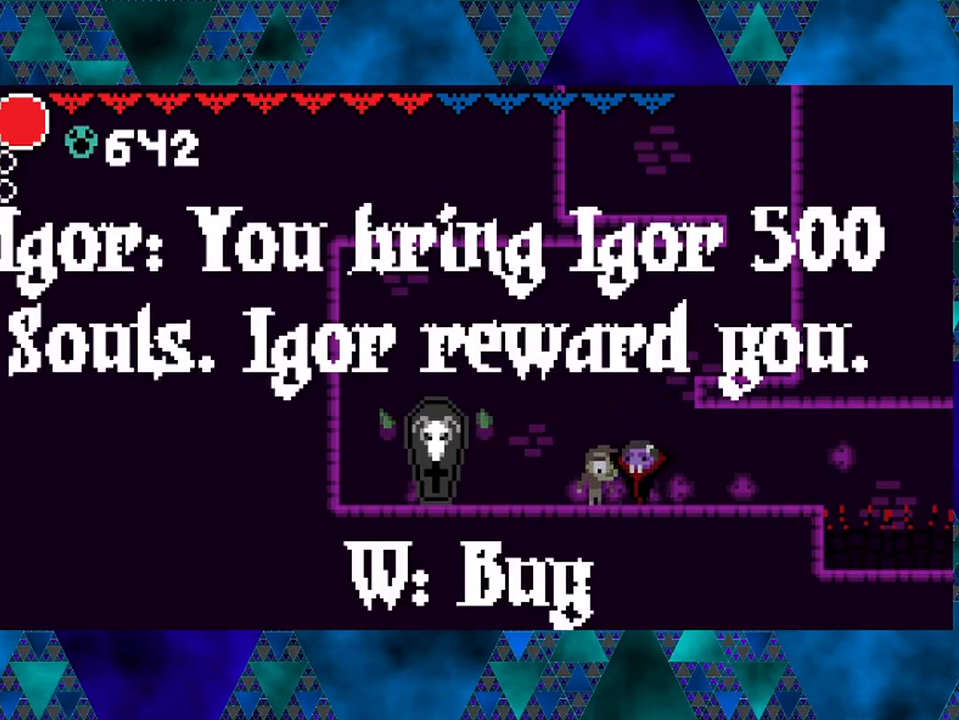
{"buttons": [], "left_stick": "center", "right_stick": "center", "events": []}
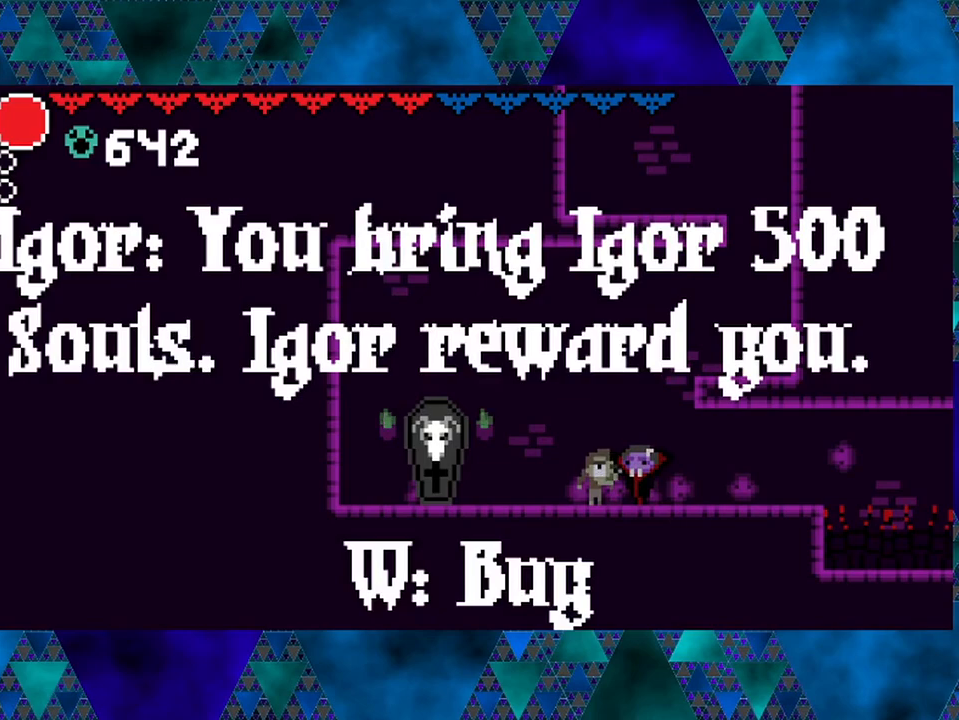
{"buttons": [], "left_stick": "center", "right_stick": "center", "events": []}
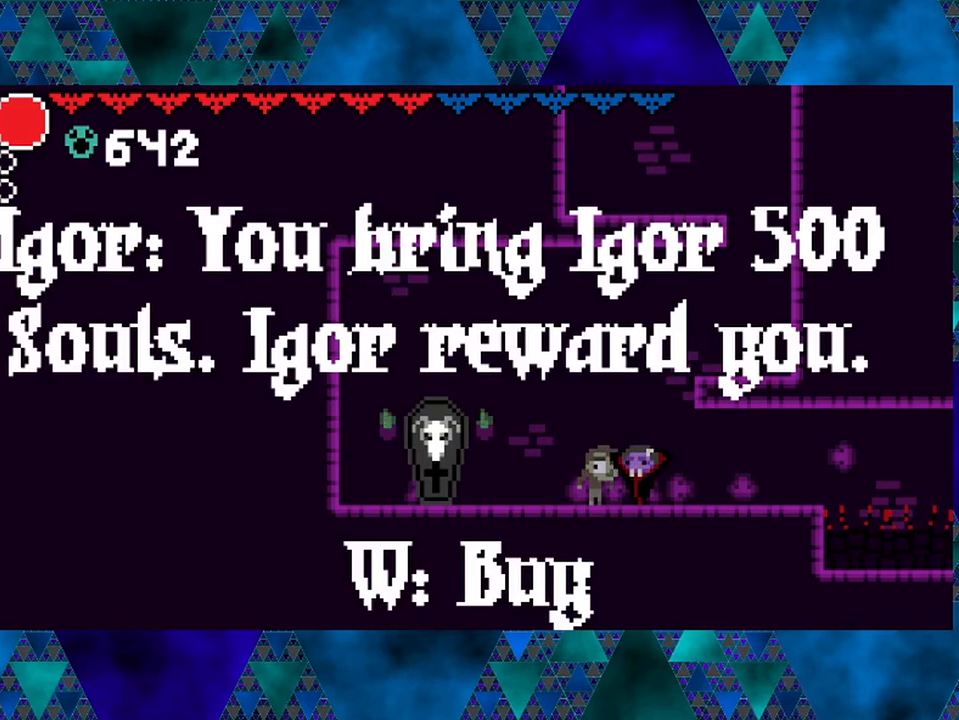
{"buttons": [], "left_stick": "center", "right_stick": "center", "events": [[50, "A", "down"], [150, "A", "up"]]}
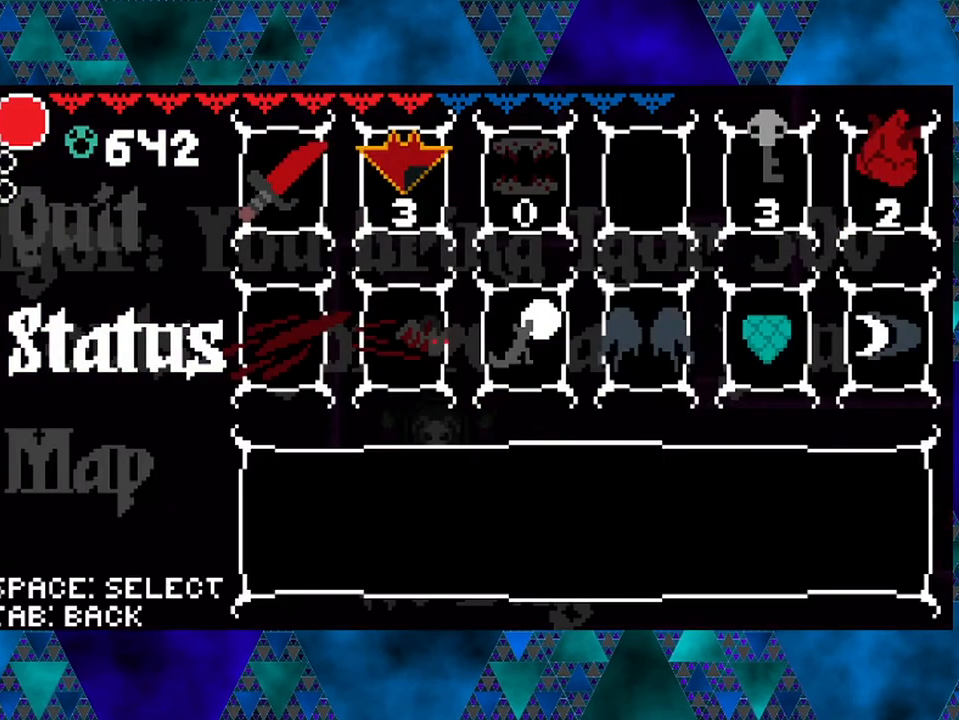
{"buttons": [], "left_stick": "center", "right_stick": "center", "events": []}
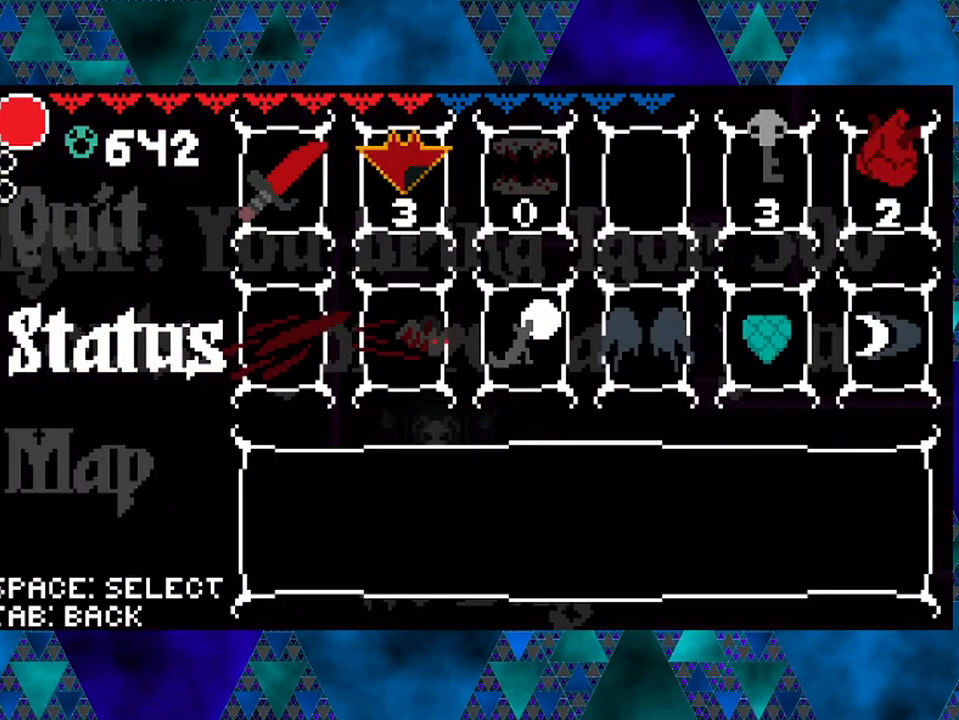
{"buttons": [], "left_stick": "center", "right_stick": "center", "events": []}
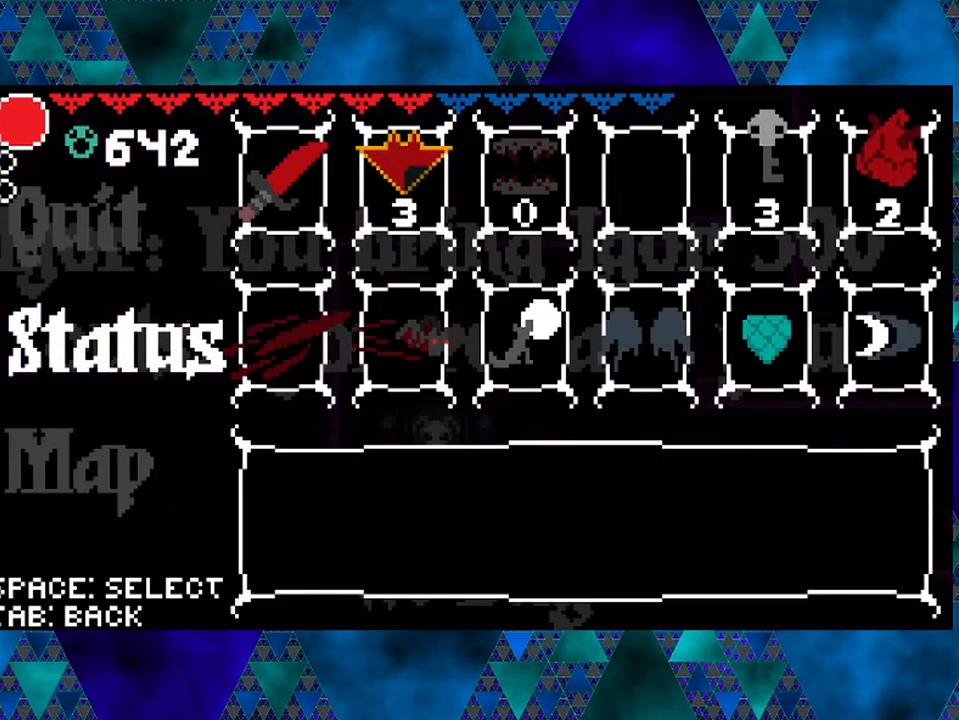
{"buttons": [], "left_stick": "center", "right_stick": "center", "events": []}
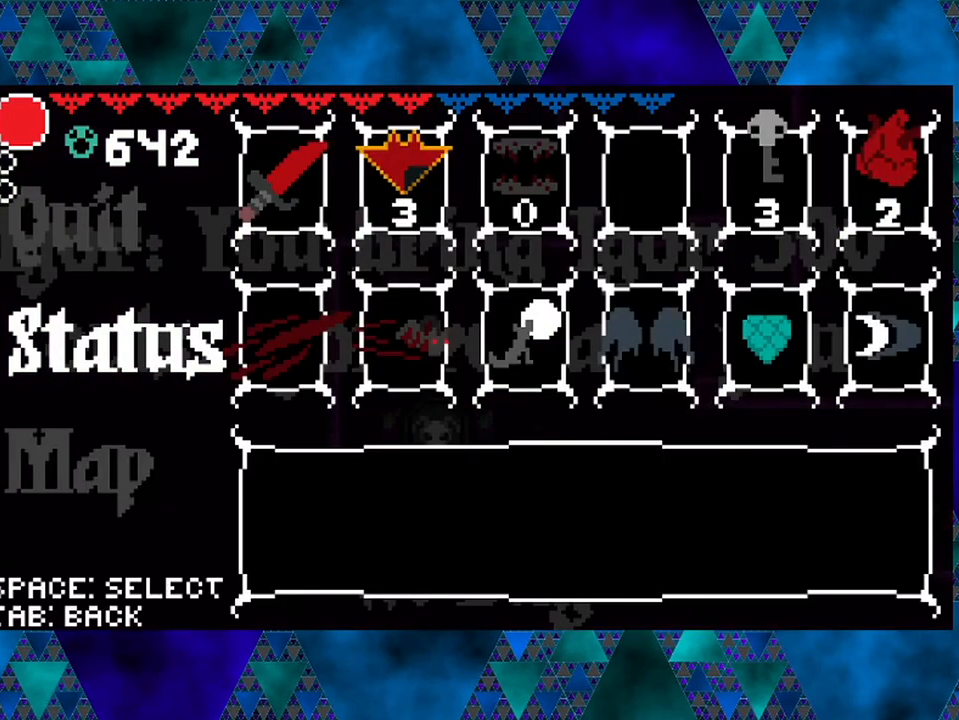
{"buttons": ["A"], "left_stick": "center", "right_stick": "center", "events": [[417, "A", "down"]]}
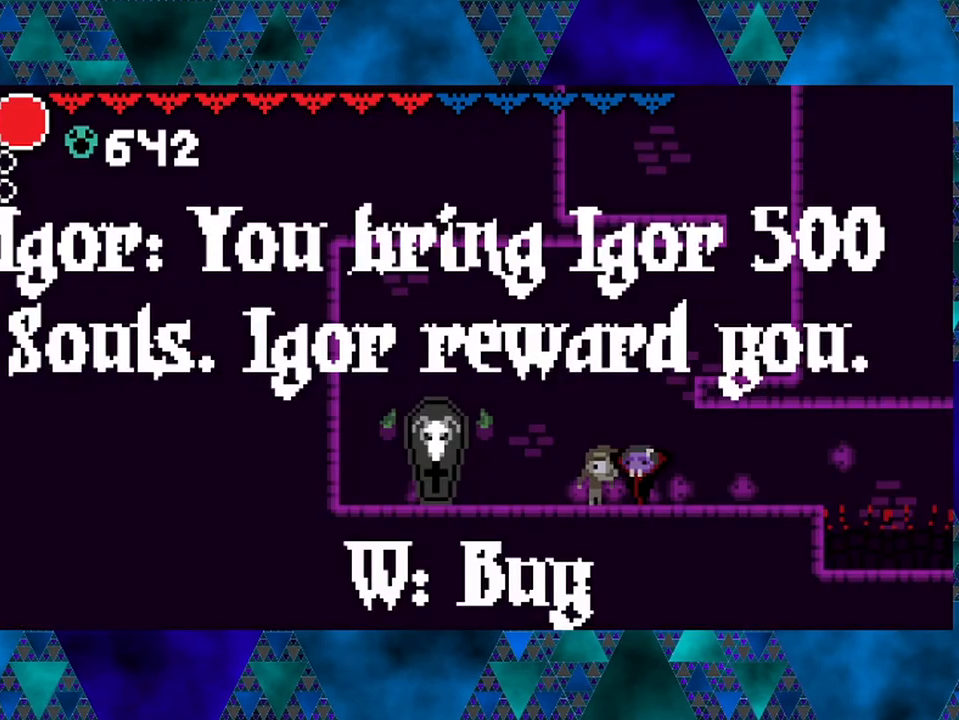
{"buttons": [], "left_stick": "center", "right_stick": "center", "events": [[33, "A", "up"]]}
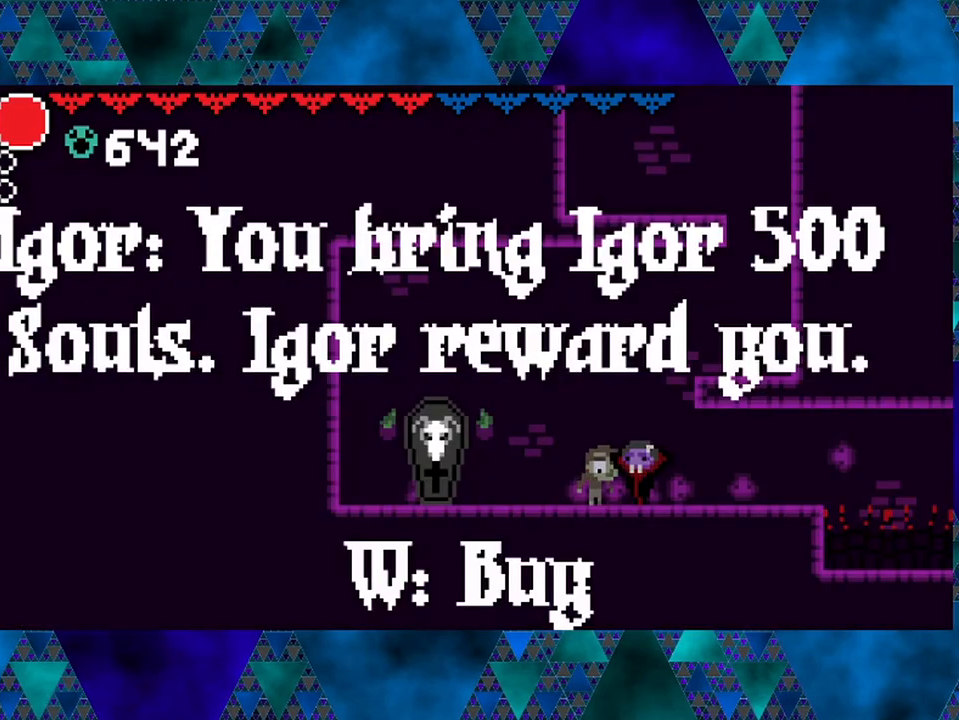
{"buttons": [], "left_stick": "center", "right_stick": "center", "events": []}
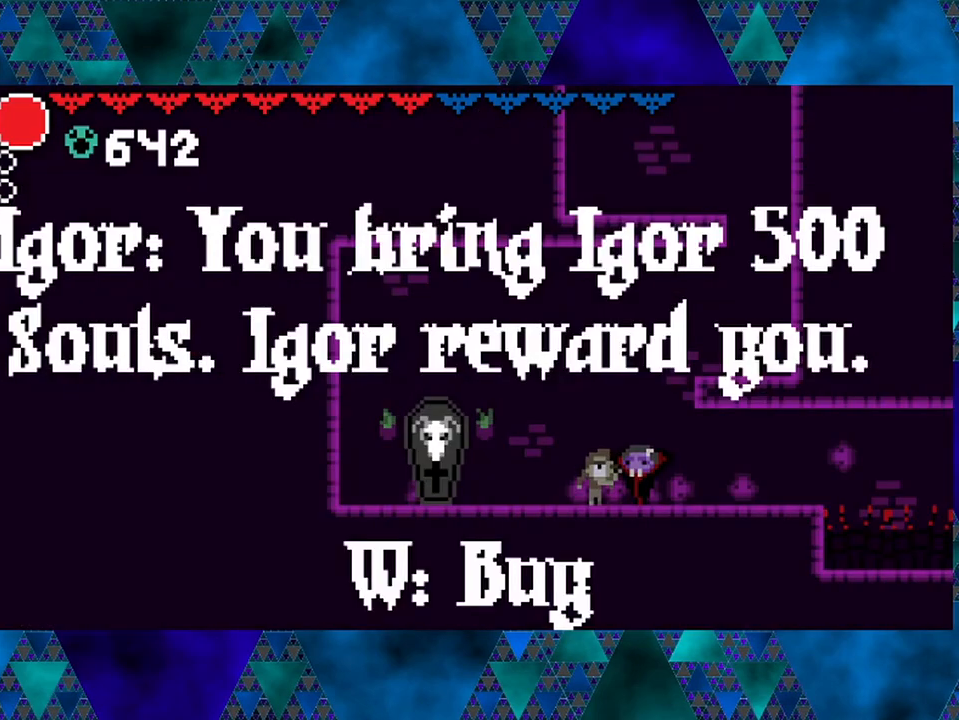
{"buttons": [], "left_stick": "center", "right_stick": "center", "events": [[267, "DPAD_UP", "down"], [317, "DPAD_UP", "up"]]}
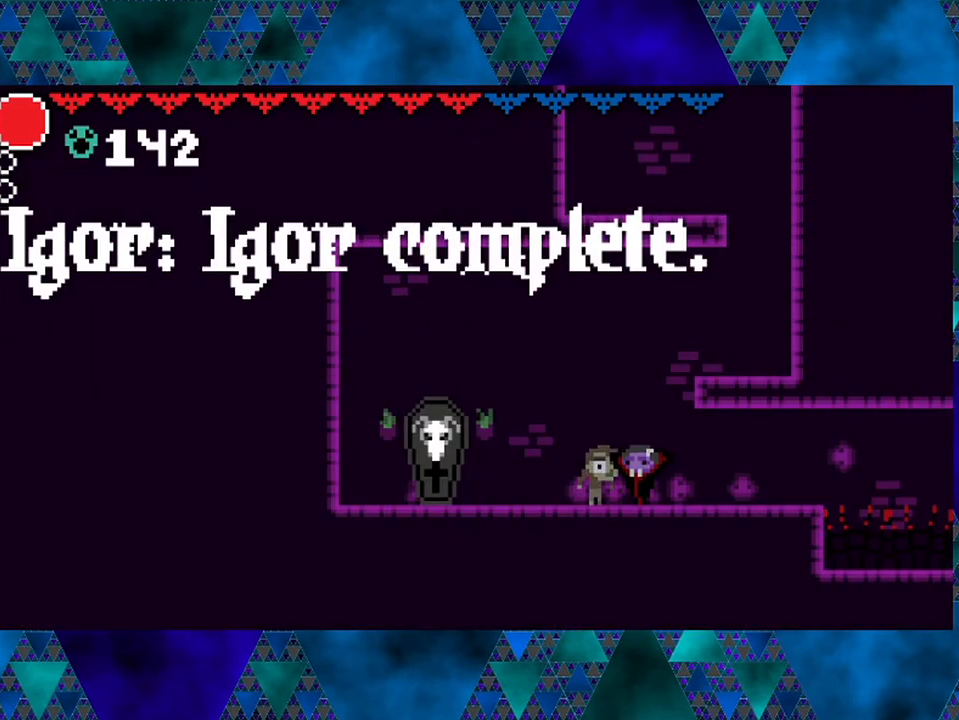
{"buttons": [], "left_stick": "center", "right_stick": "center", "events": []}
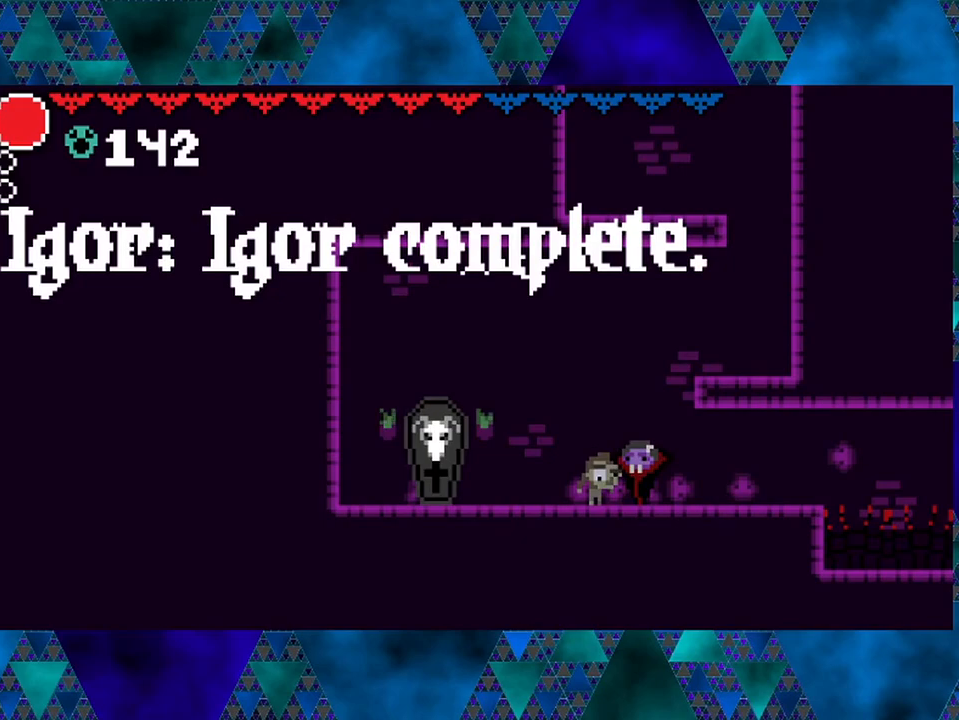
{"buttons": [], "left_stick": "center", "right_stick": "center", "events": []}
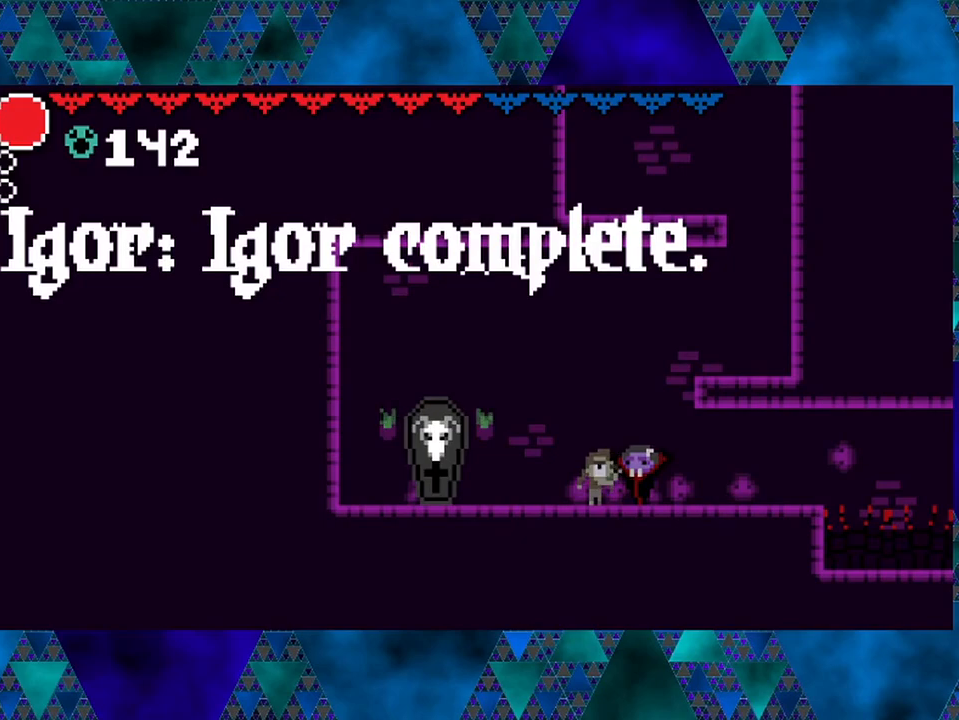
{"buttons": ["A"], "left_stick": "center", "right_stick": "center", "events": [[500, "A", "down"]]}
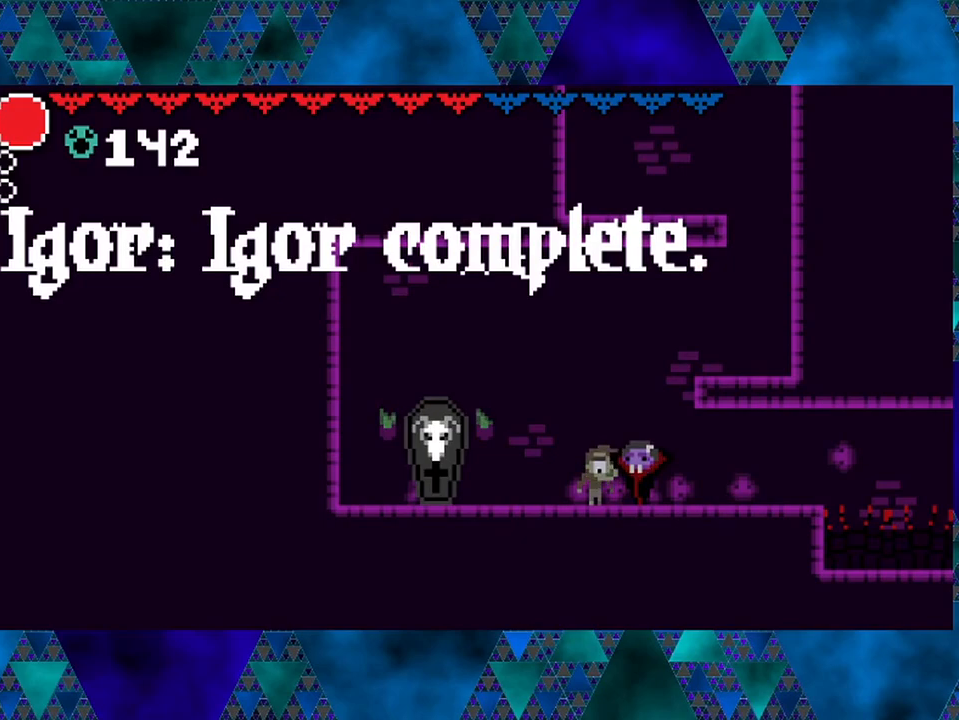
{"buttons": [], "left_stick": "center", "right_stick": "center", "events": [[117, "A", "up"]]}
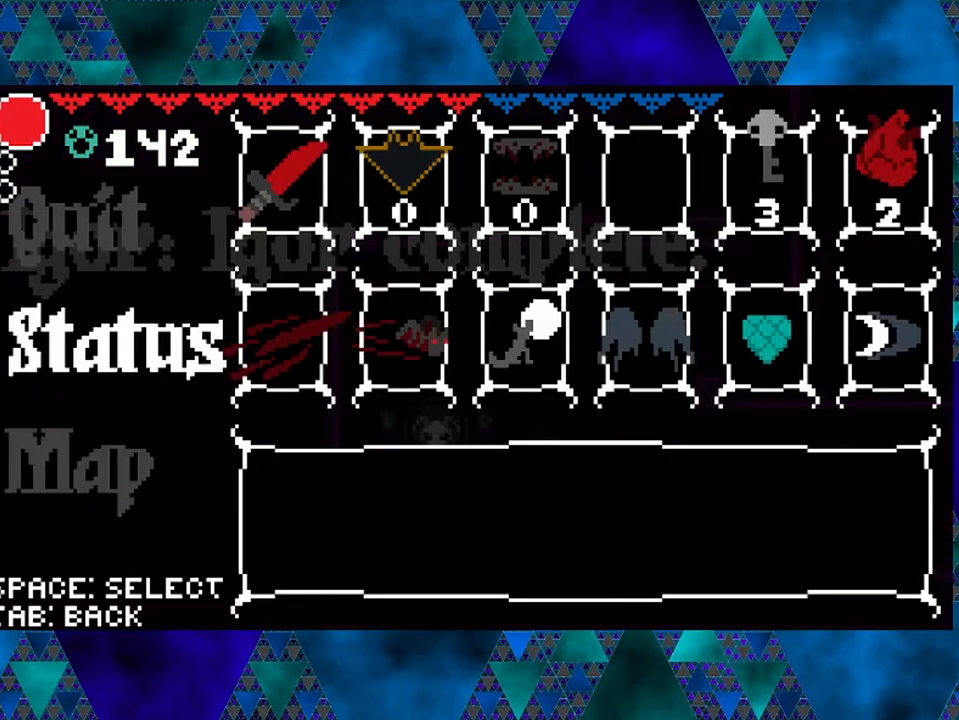
{"buttons": [], "left_stick": "center", "right_stick": "center", "events": []}
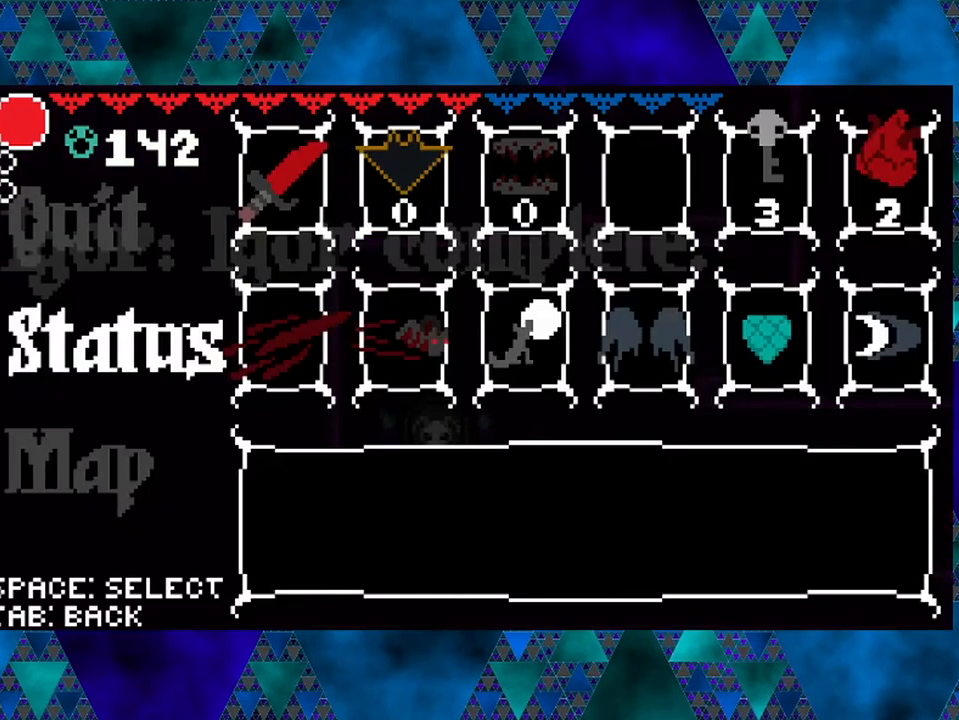
{"buttons": [], "left_stick": "center", "right_stick": "center", "events": [[217, "A", "down"], [317, "A", "up"]]}